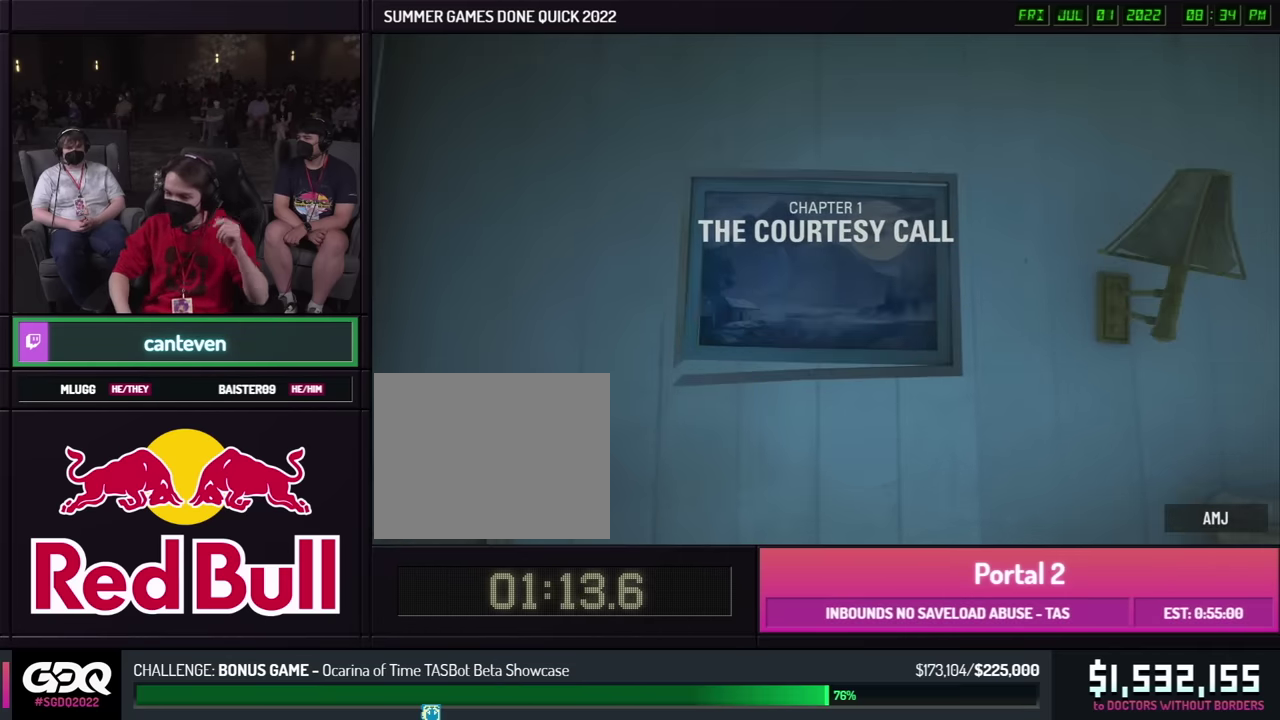
Gameplay with a controller (Xbox layout); each line is a JSON object with the inputs held at the frame after it. "events" lists button and stick changes between this image and that frame as [ms after this image, input, new state], when the widget could be followed in between. This overlay highlights the sticks when they move; stick clicks (L3 R3) are not distinguishable. Not read: HOME L1 L2 L3 R1 R2 R3.
{"buttons": [], "left_stick": "center", "right_stick": "center", "events": []}
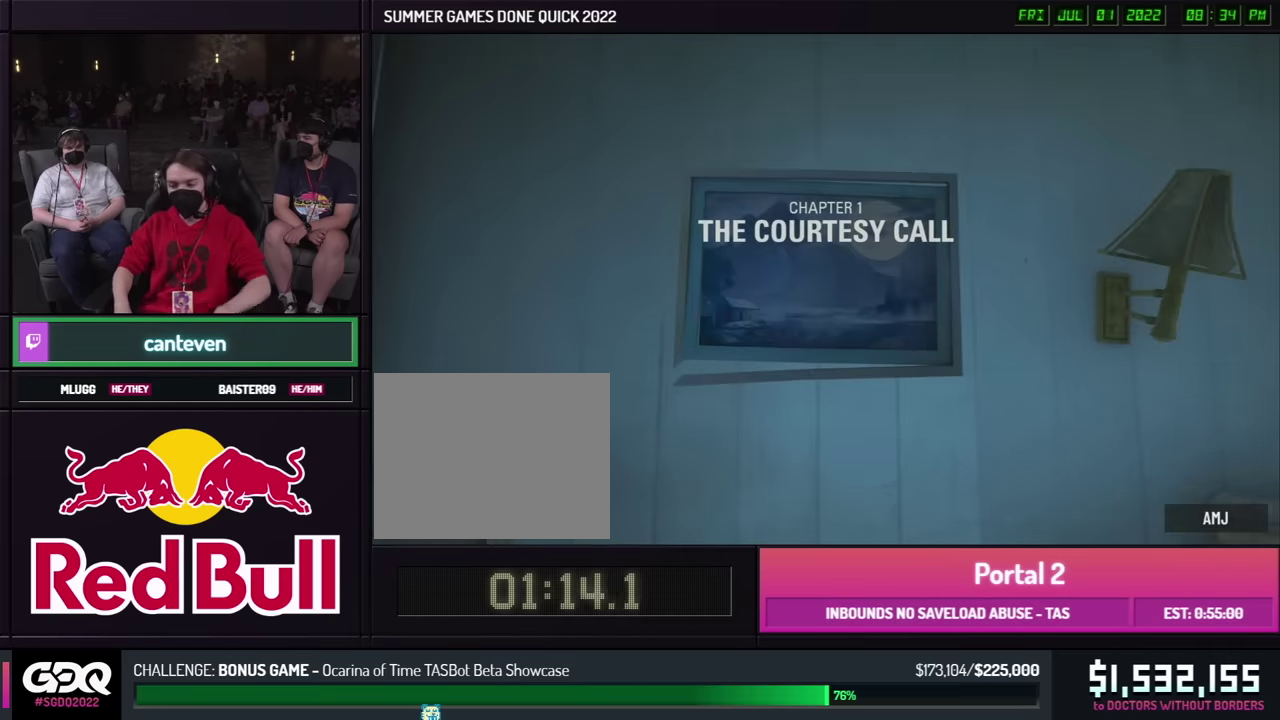
{"buttons": [], "left_stick": "center", "right_stick": "center", "events": []}
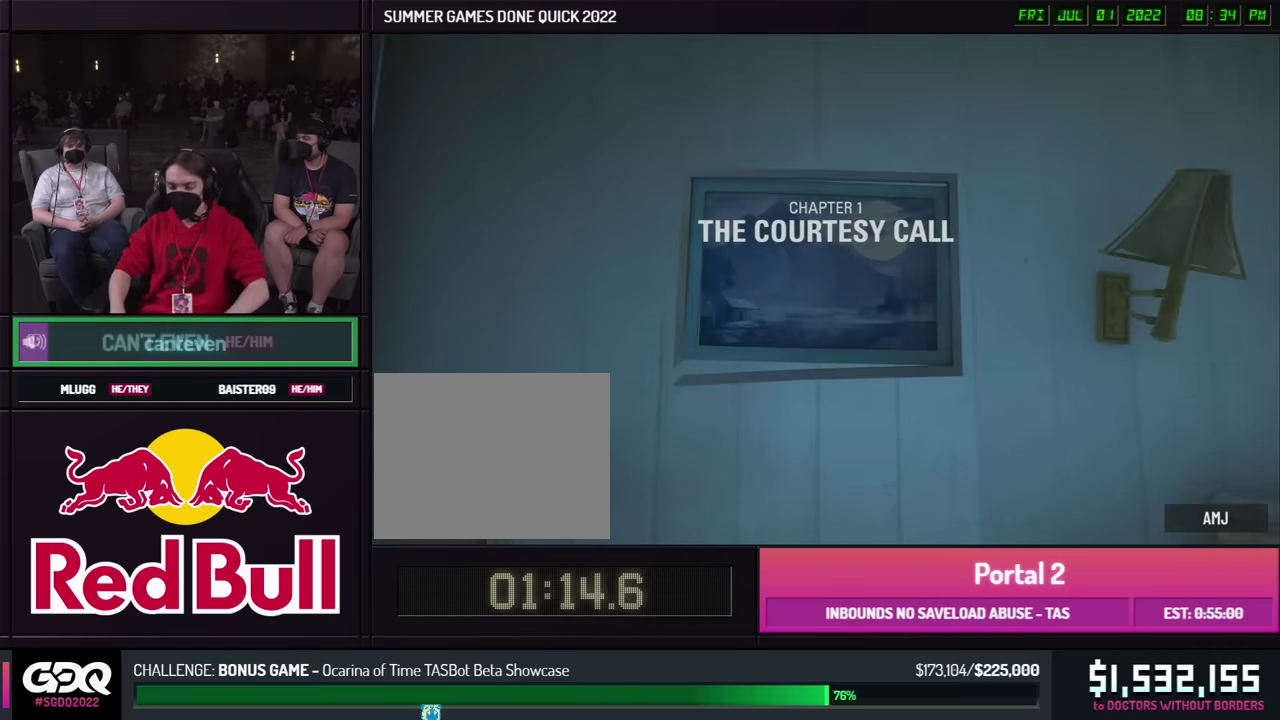
{"buttons": [], "left_stick": "center", "right_stick": "center", "events": []}
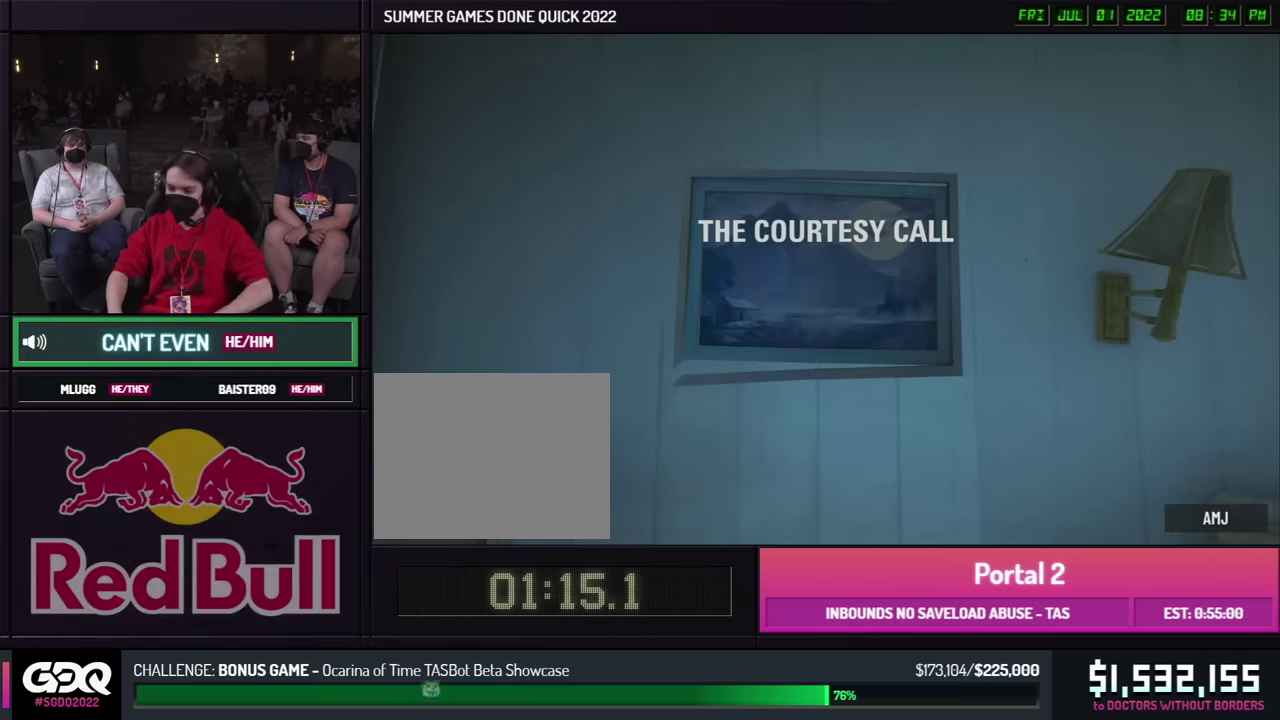
{"buttons": [], "left_stick": "up-left", "right_stick": "left", "events": [[283, "Z", "down"], [283, "left_stick", "down-right"], [283, "right_stick", "left"], [350, "left_stick", "down-left"], [383, "Z", "up"], [483, "left_stick", "up-left"]]}
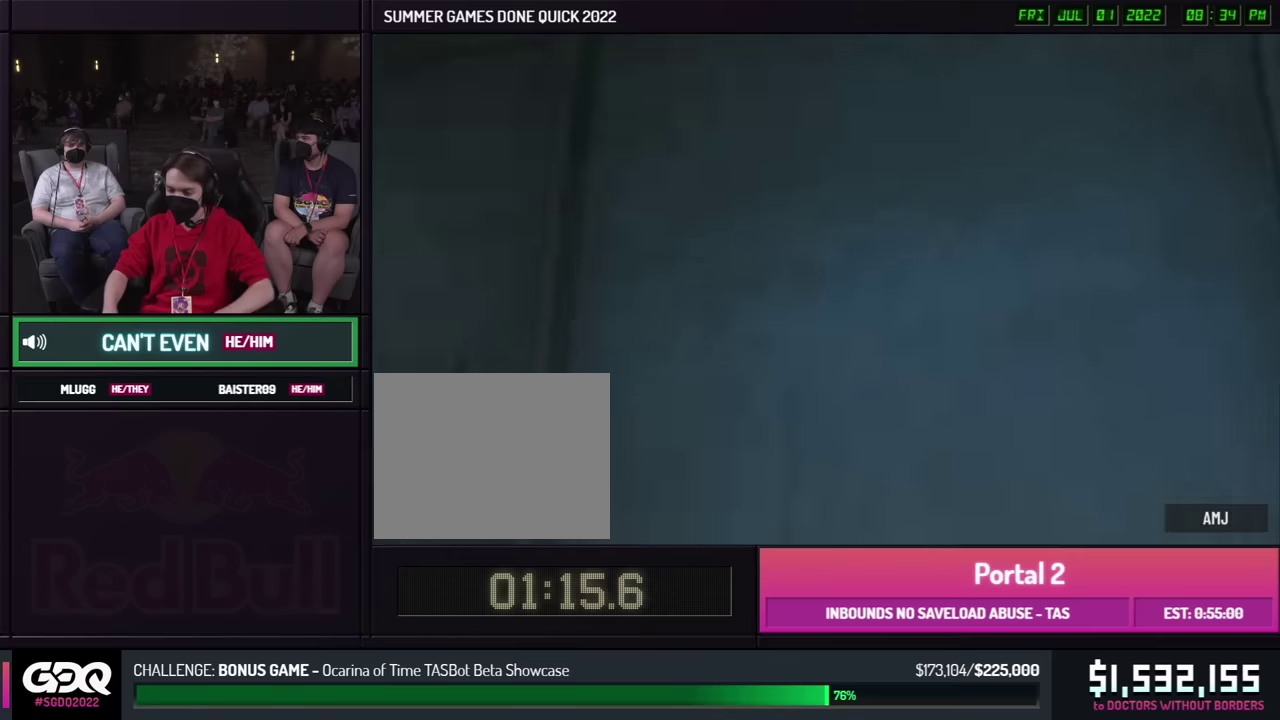
{"buttons": [], "left_stick": "center", "right_stick": "center", "events": [[83, "left_stick", "down"], [117, "right_stick", "center"], [167, "left_stick", "center"]]}